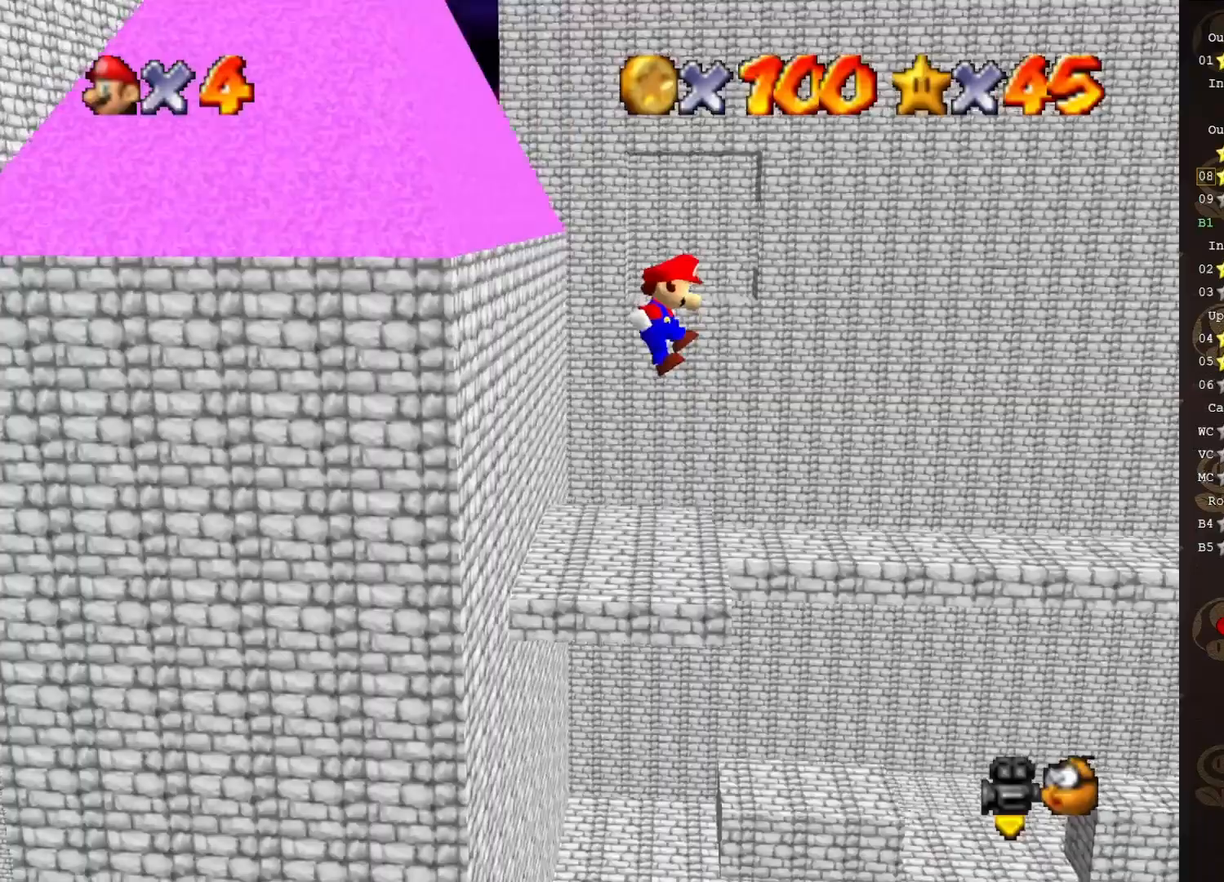
Gameplay with a controller (Nintendo layout); each line is a JSON object with the inputs held at the frame after it. "events" lists button and stick changes between this image and that frame as [ms after this image, input, new state], when the widget could be followed in between. Not read: L3 R3 Z.
{"buttons": [], "left_stick": "center", "events": [[83, "left_stick", "up"], [217, "A", "up"], [417, "left_stick", "center"]]}
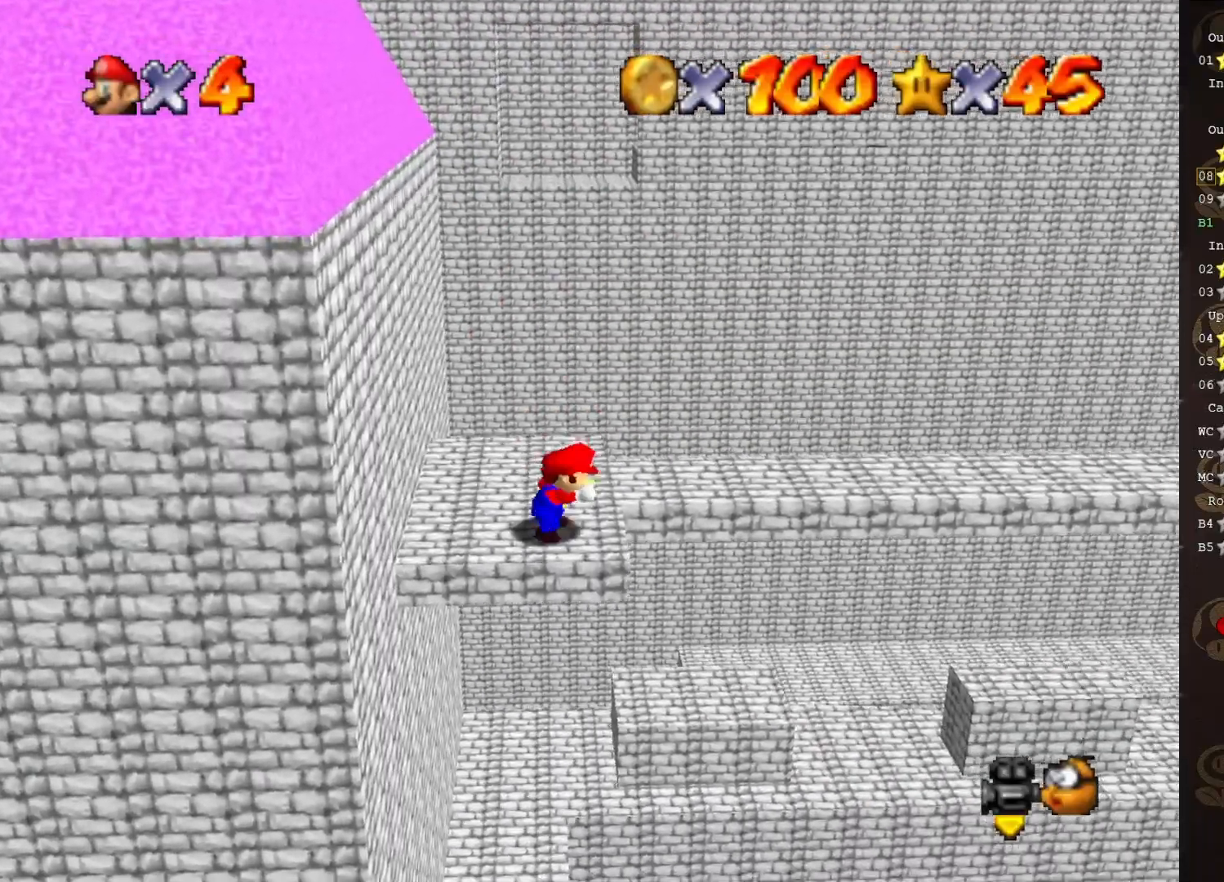
{"buttons": [], "left_stick": "center", "events": [[67, "C_LEFT", "down"], [167, "C_LEFT", "up"]]}
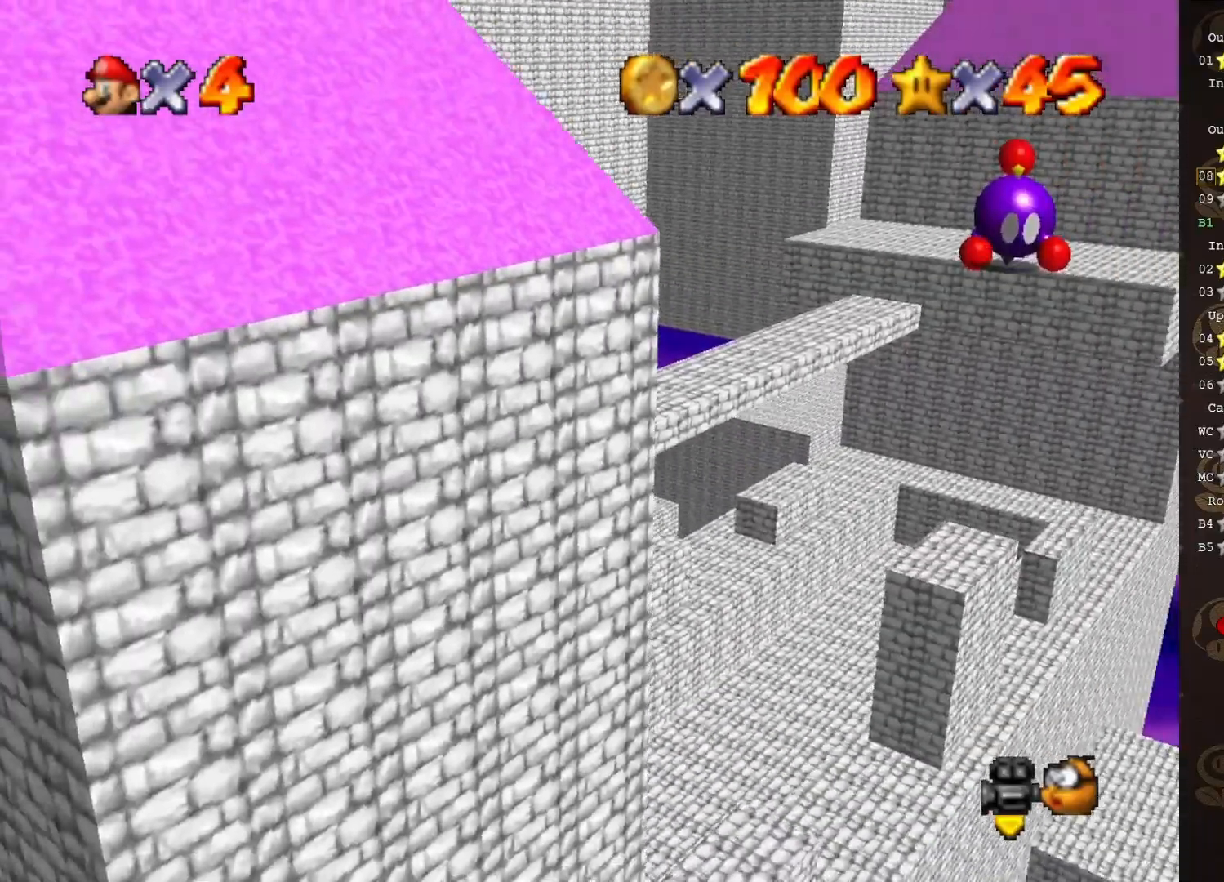
{"buttons": [], "left_stick": "center", "events": [[100, "C_LEFT", "down"], [200, "C_LEFT", "up"]]}
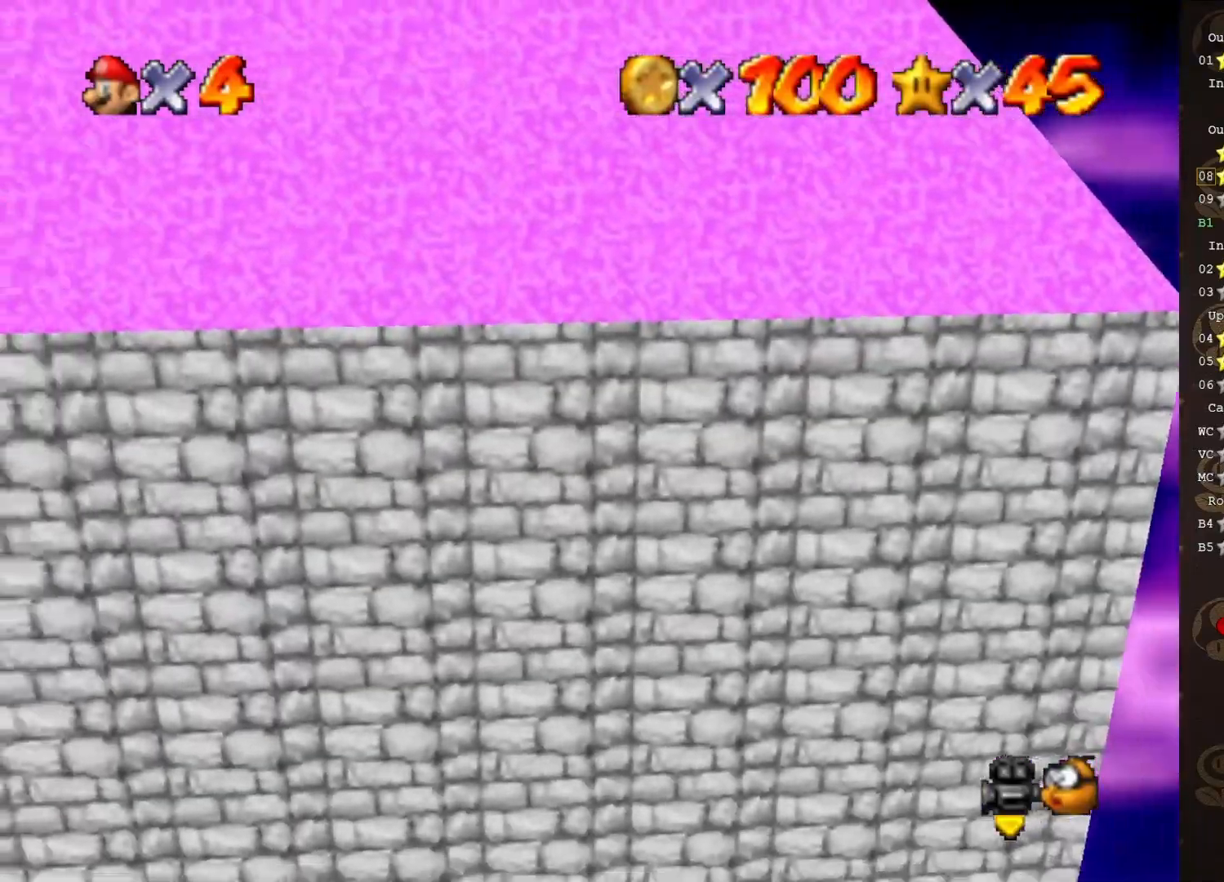
{"buttons": ["A"], "left_stick": "center", "events": [[17, "C_LEFT", "down"], [50, "C_LEFT", "up"], [183, "C_LEFT", "down"], [233, "C_LEFT", "up"], [433, "A", "down"]]}
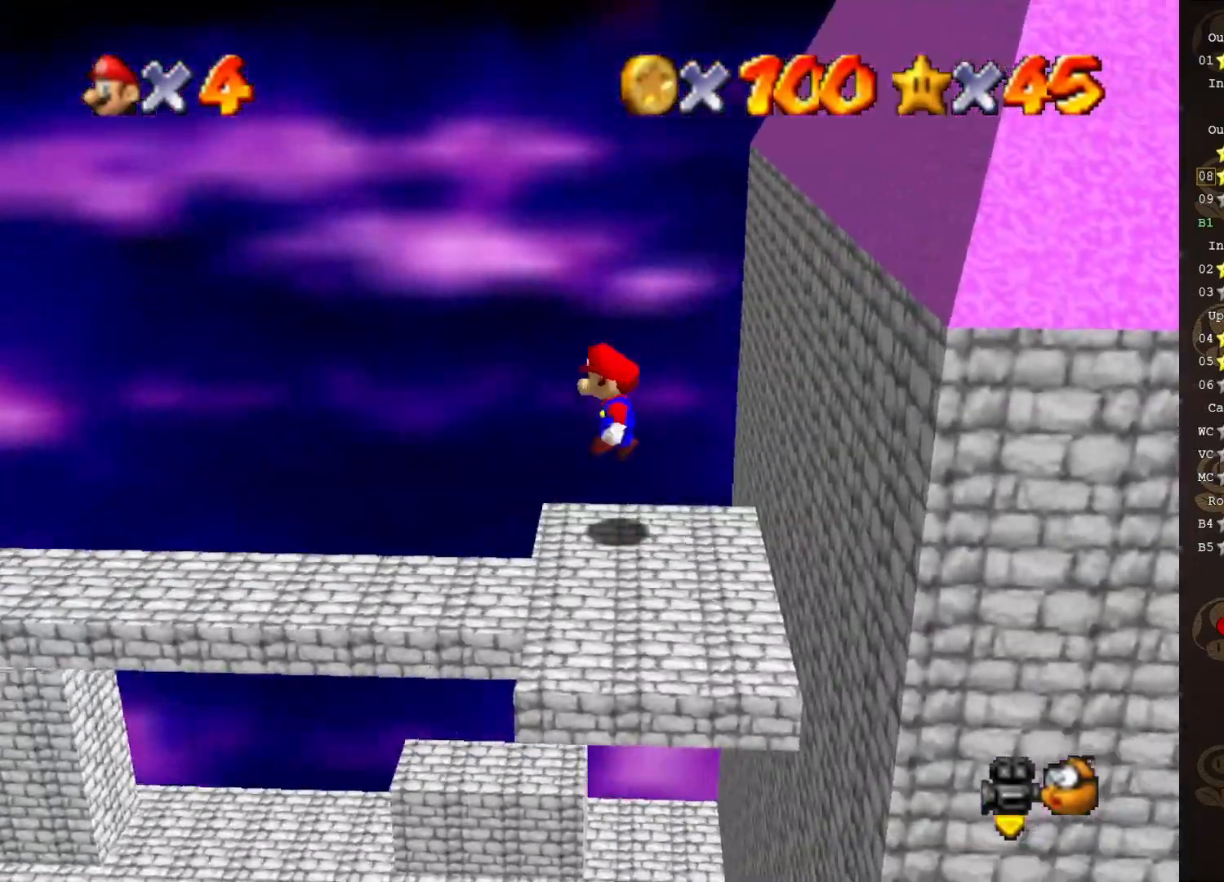
{"buttons": ["A"], "left_stick": "down-left", "events": [[17, "left_stick", "down-left"]]}
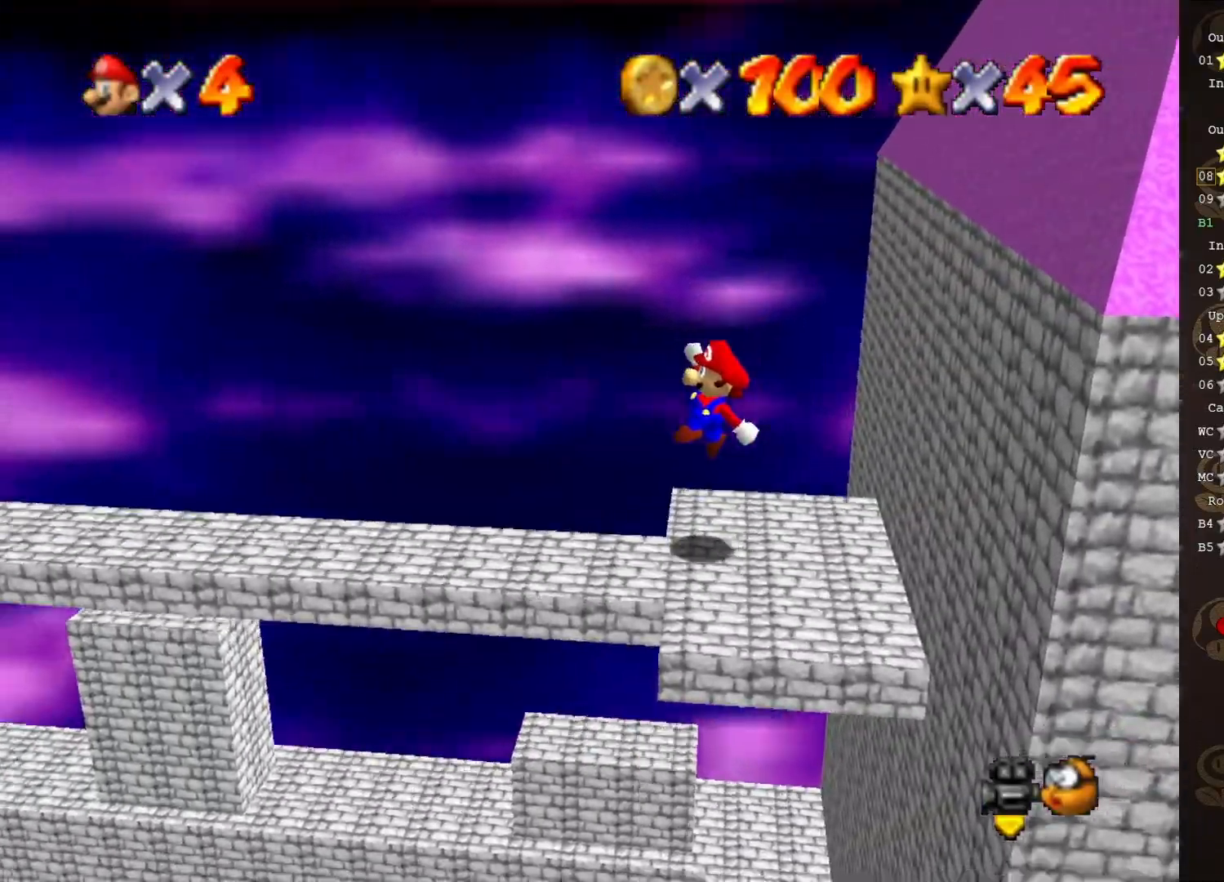
{"buttons": ["A"], "left_stick": "left", "events": [[67, "A", "up"], [100, "left_stick", "left"], [417, "A", "down"]]}
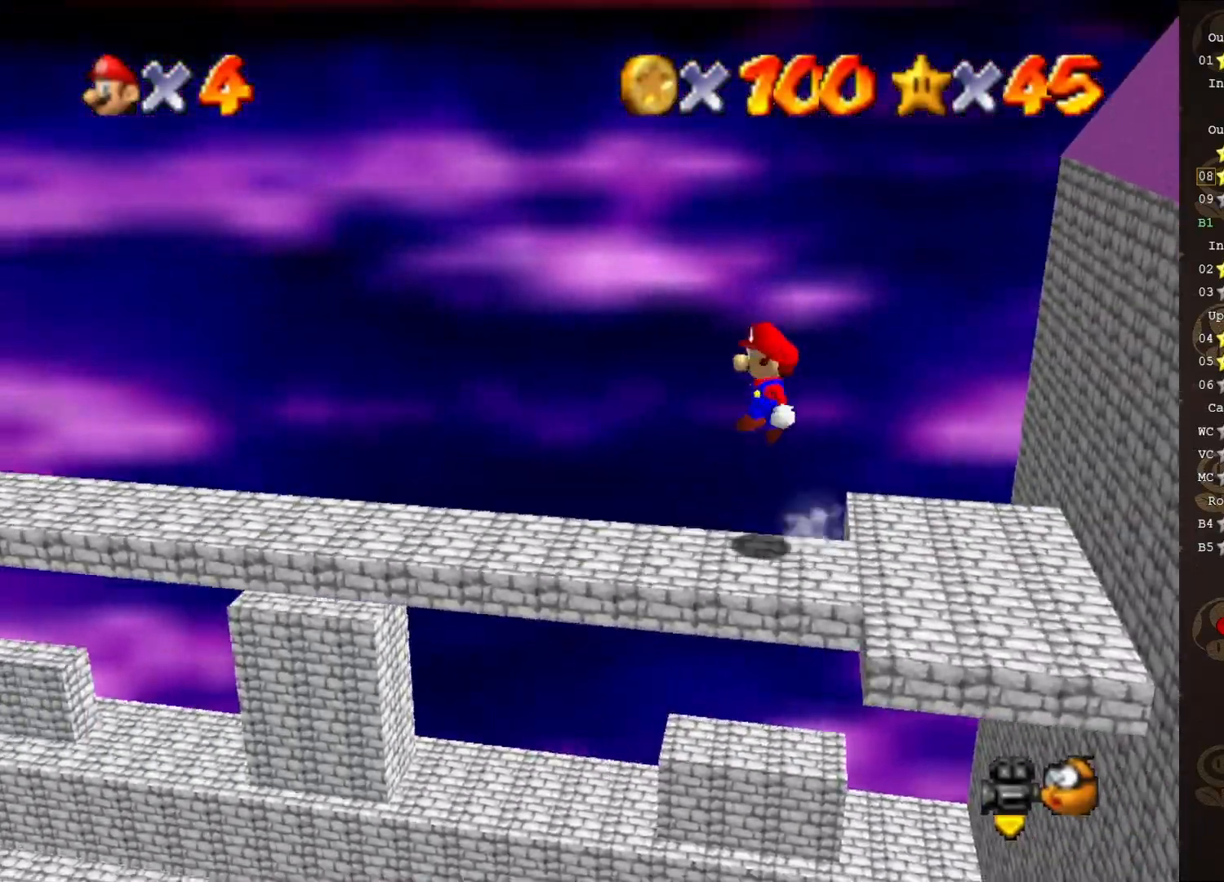
{"buttons": [], "left_stick": "center", "events": [[33, "A", "up"], [167, "left_stick", "down-left"], [200, "C_RIGHT", "down"], [283, "C_RIGHT", "up"], [283, "left_stick", "center"]]}
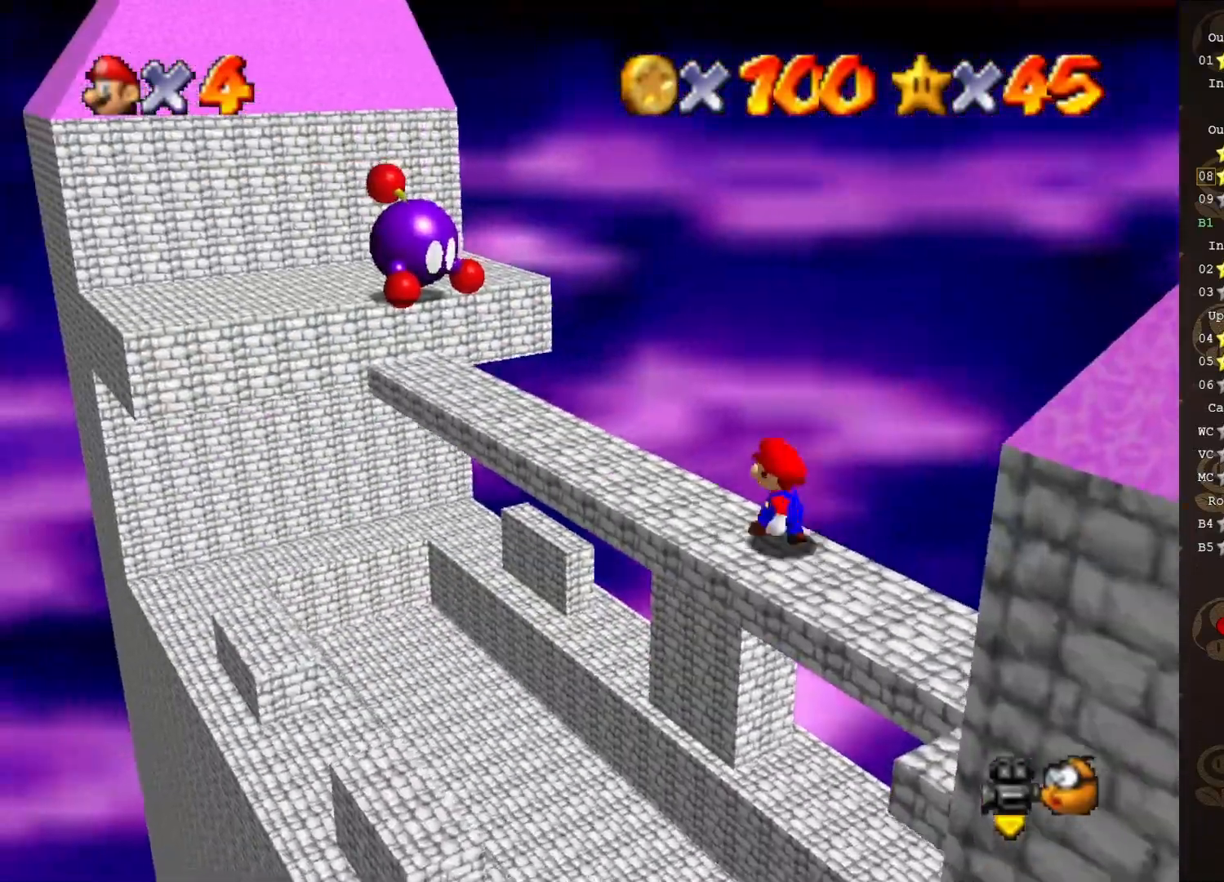
{"buttons": [], "left_stick": "center", "events": [[67, "A", "down"], [67, "left_stick", "up-left"], [250, "B", "down"], [350, "A", "up"], [350, "B", "up"], [450, "left_stick", "center"]]}
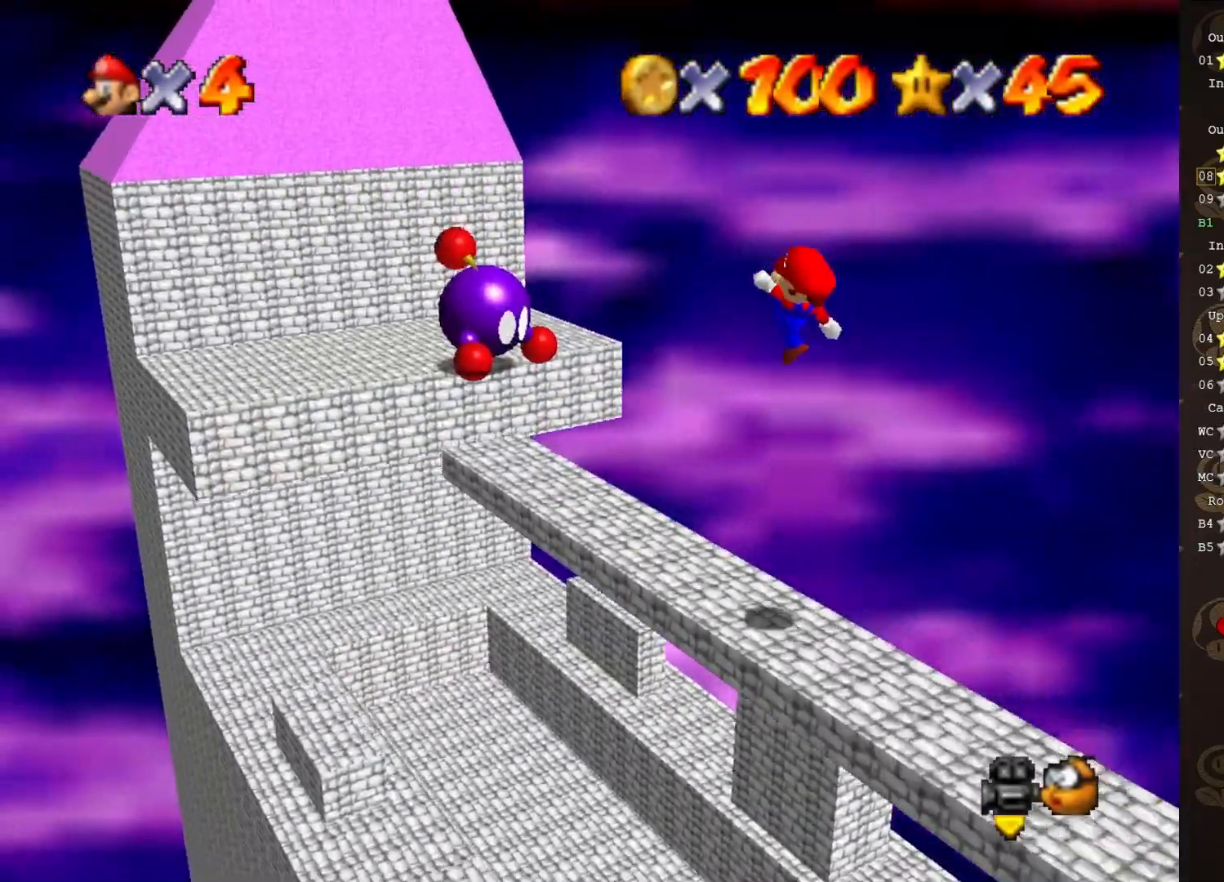
{"buttons": [], "left_stick": "up", "events": [[33, "C_RIGHT", "down"], [133, "C_RIGHT", "up"], [317, "left_stick", "up"]]}
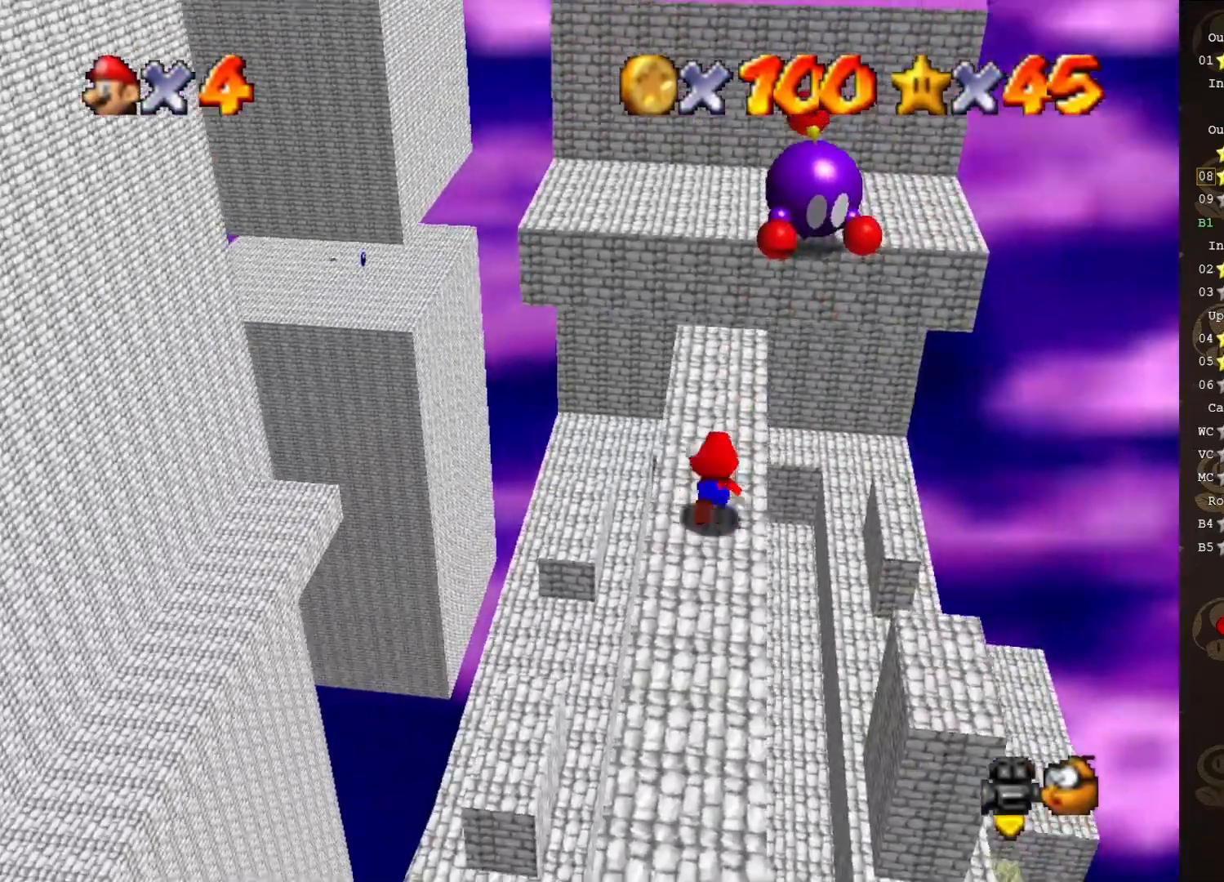
{"buttons": [], "left_stick": "up", "events": [[233, "A", "down"], [300, "A", "up"]]}
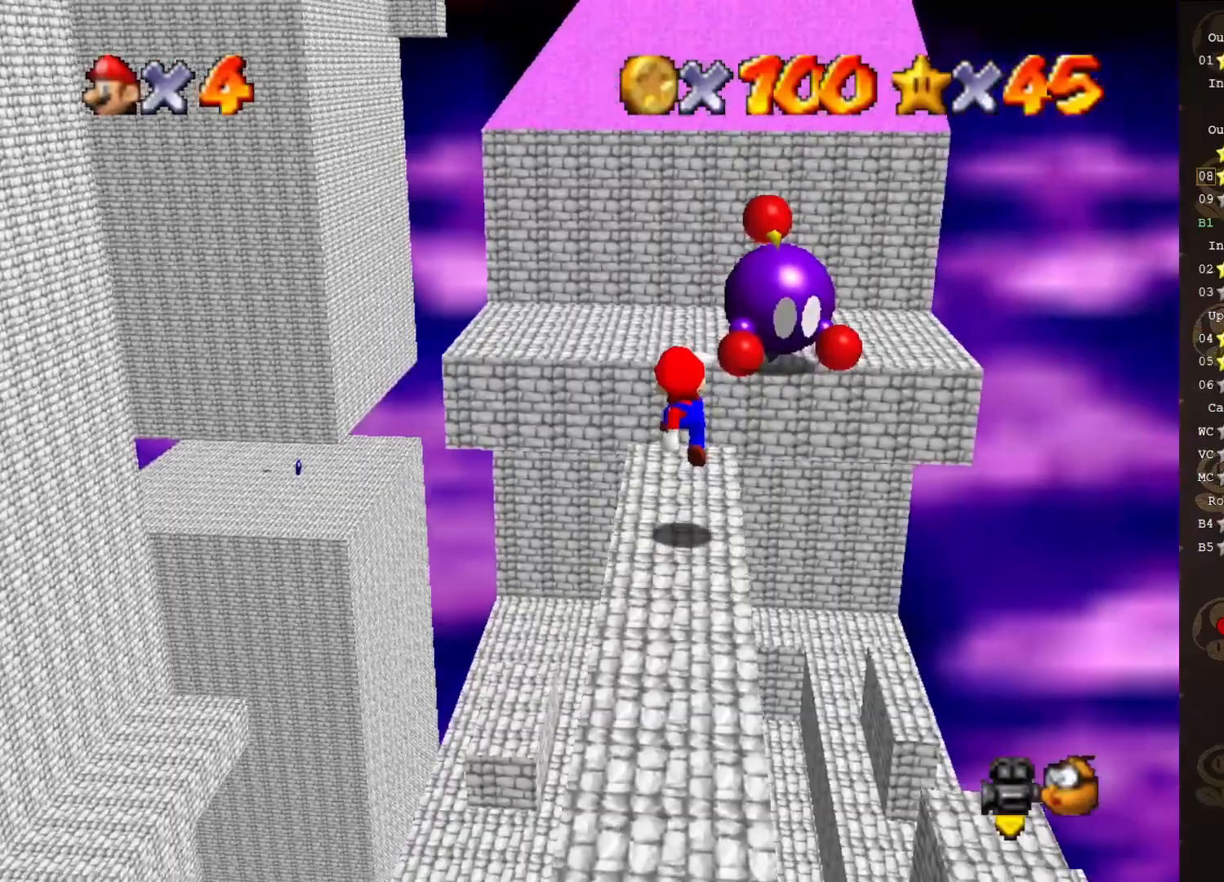
{"buttons": ["A"], "left_stick": "up-left", "events": [[267, "A", "down"], [333, "left_stick", "up-left"]]}
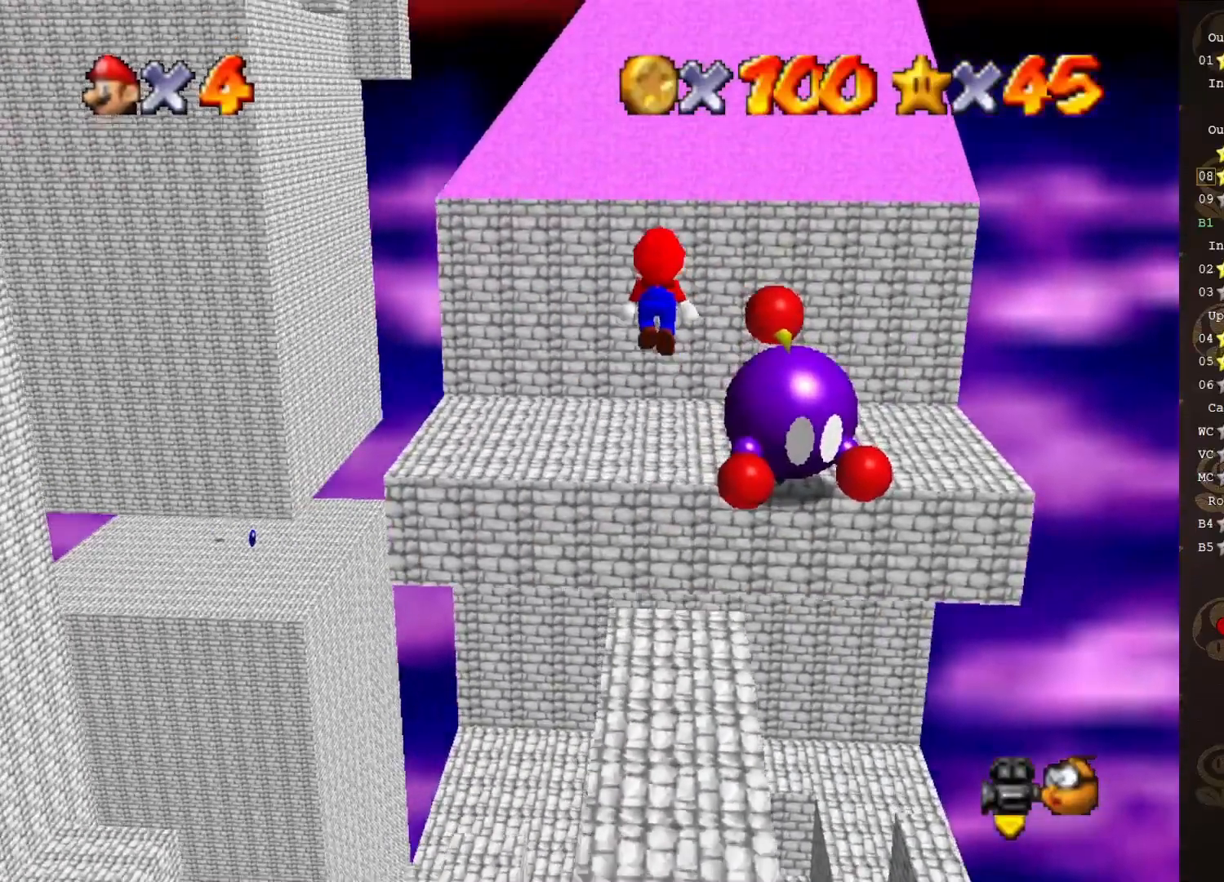
{"buttons": [], "left_stick": "down-left", "events": [[67, "left_stick", "left"], [233, "A", "up"], [233, "C_LEFT", "down"], [350, "left_stick", "down-left"], [450, "C_LEFT", "up"]]}
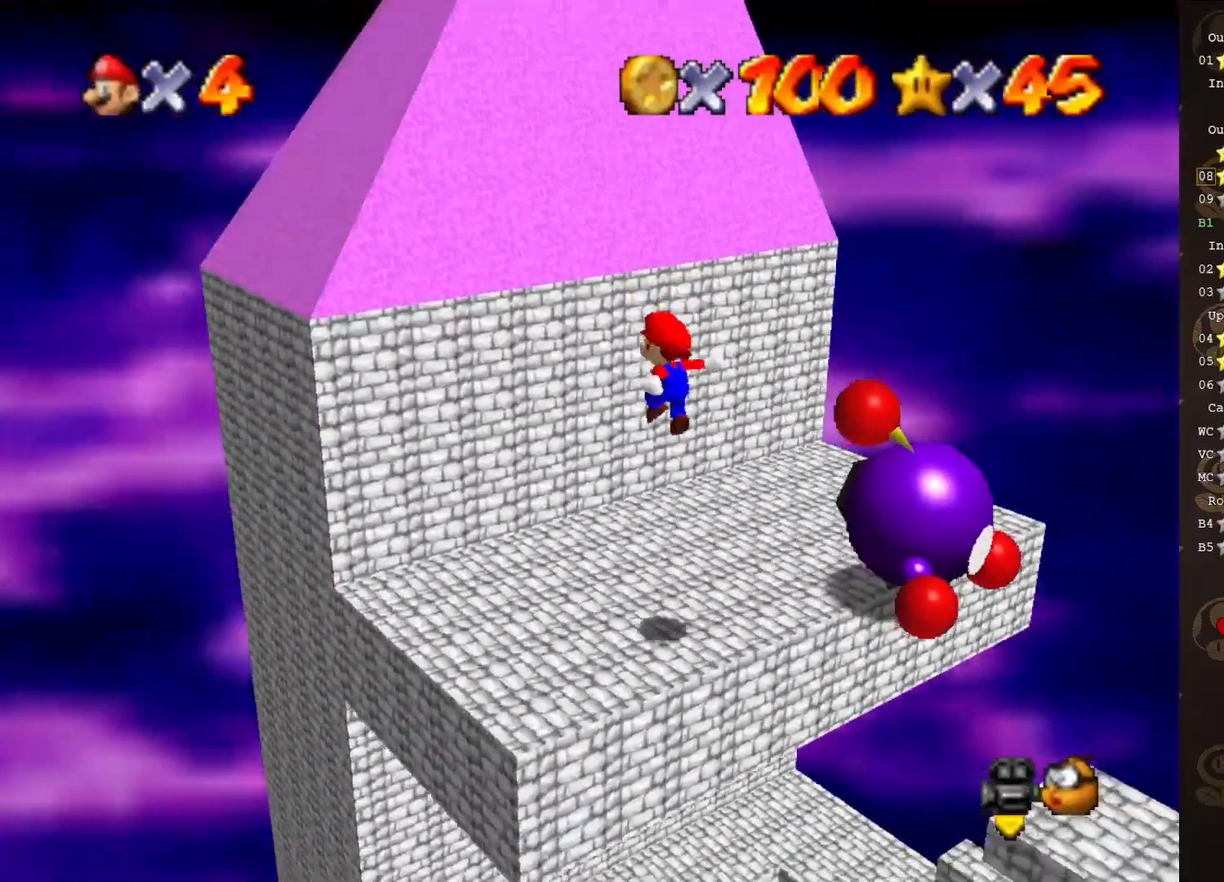
{"buttons": ["C_LEFT"], "left_stick": "center", "events": [[67, "left_stick", "center"], [350, "C_LEFT", "down"]]}
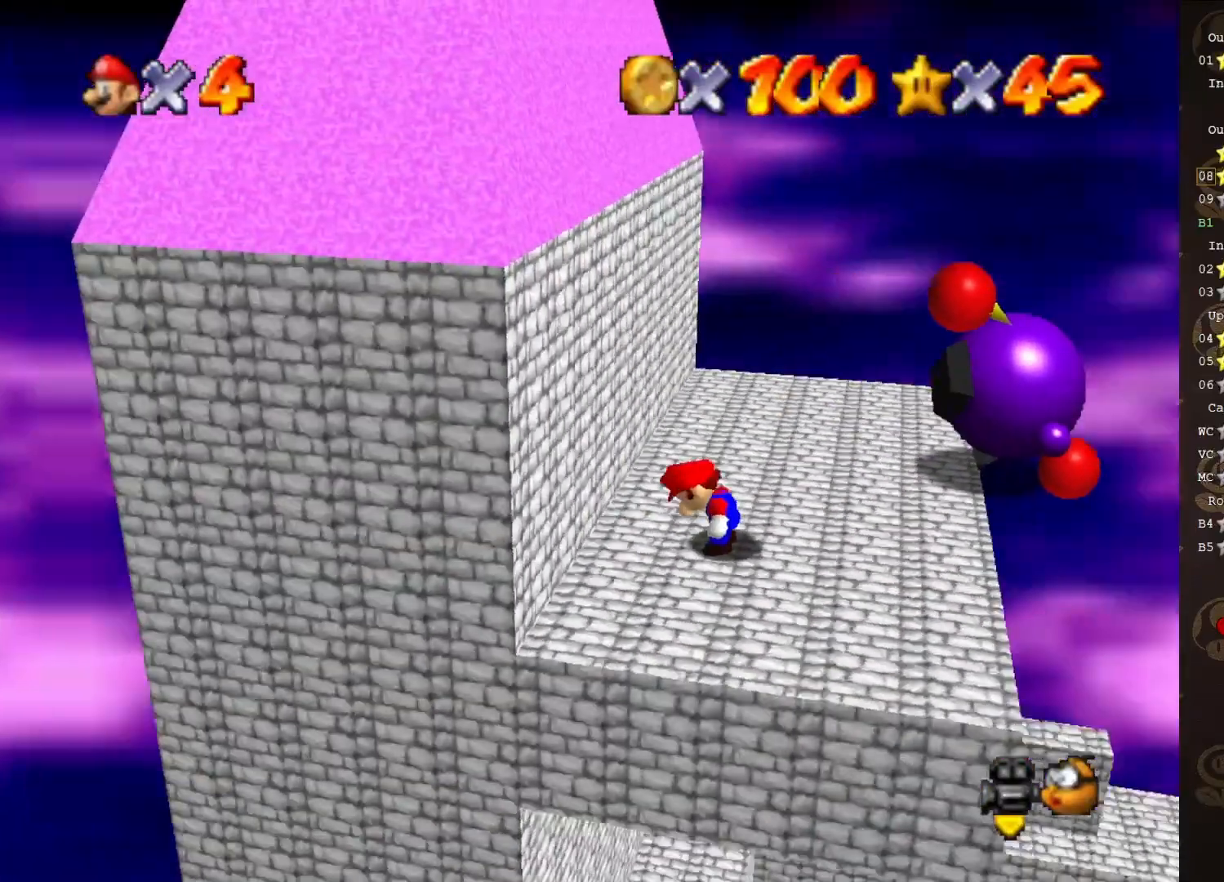
{"buttons": [], "left_stick": "center", "events": [[33, "C_LEFT", "up"], [33, "left_stick", "down"], [300, "left_stick", "center"]]}
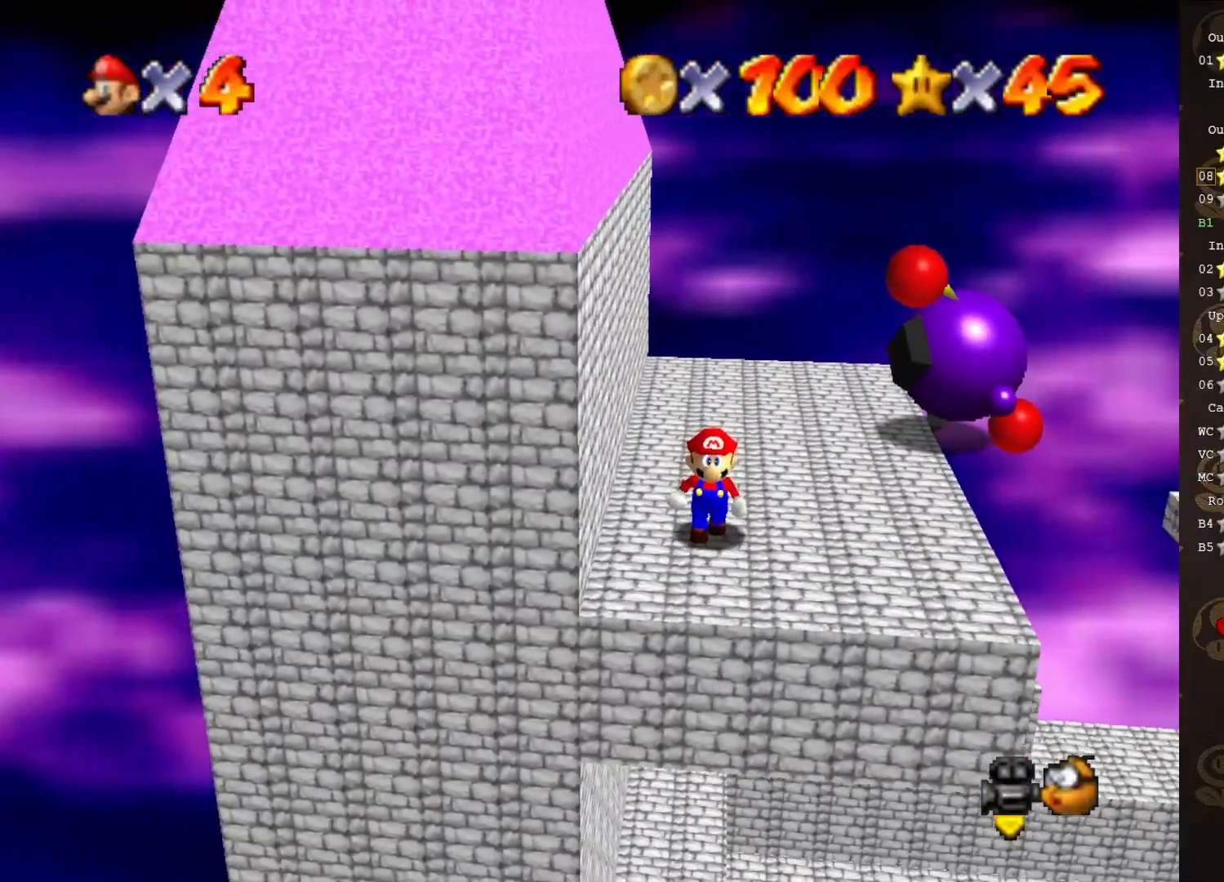
{"buttons": [], "left_stick": "center", "events": [[233, "left_stick", "up"], [367, "left_stick", "center"], [433, "A", "down"], [483, "A", "up"]]}
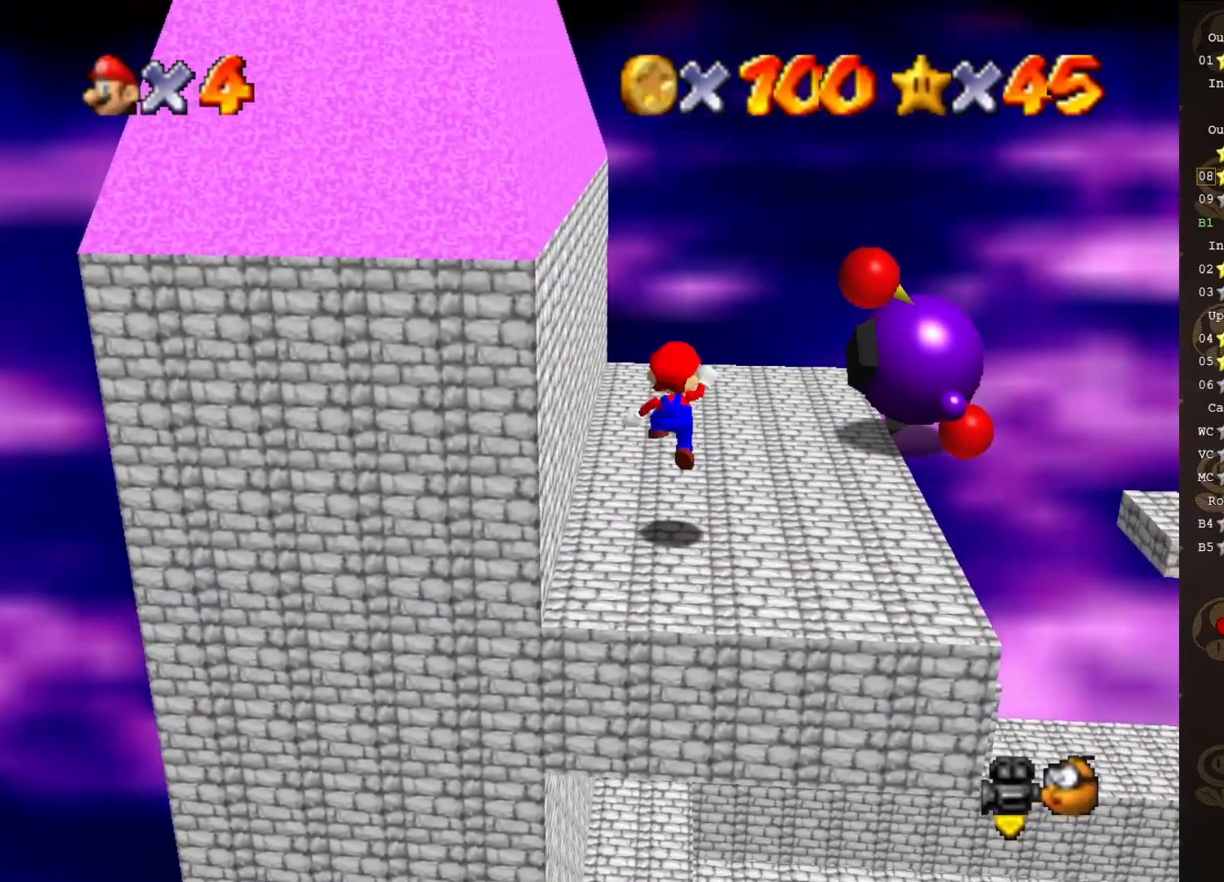
{"buttons": [], "left_stick": "center", "events": [[50, "left_stick", "down-left"], [317, "left_stick", "center"]]}
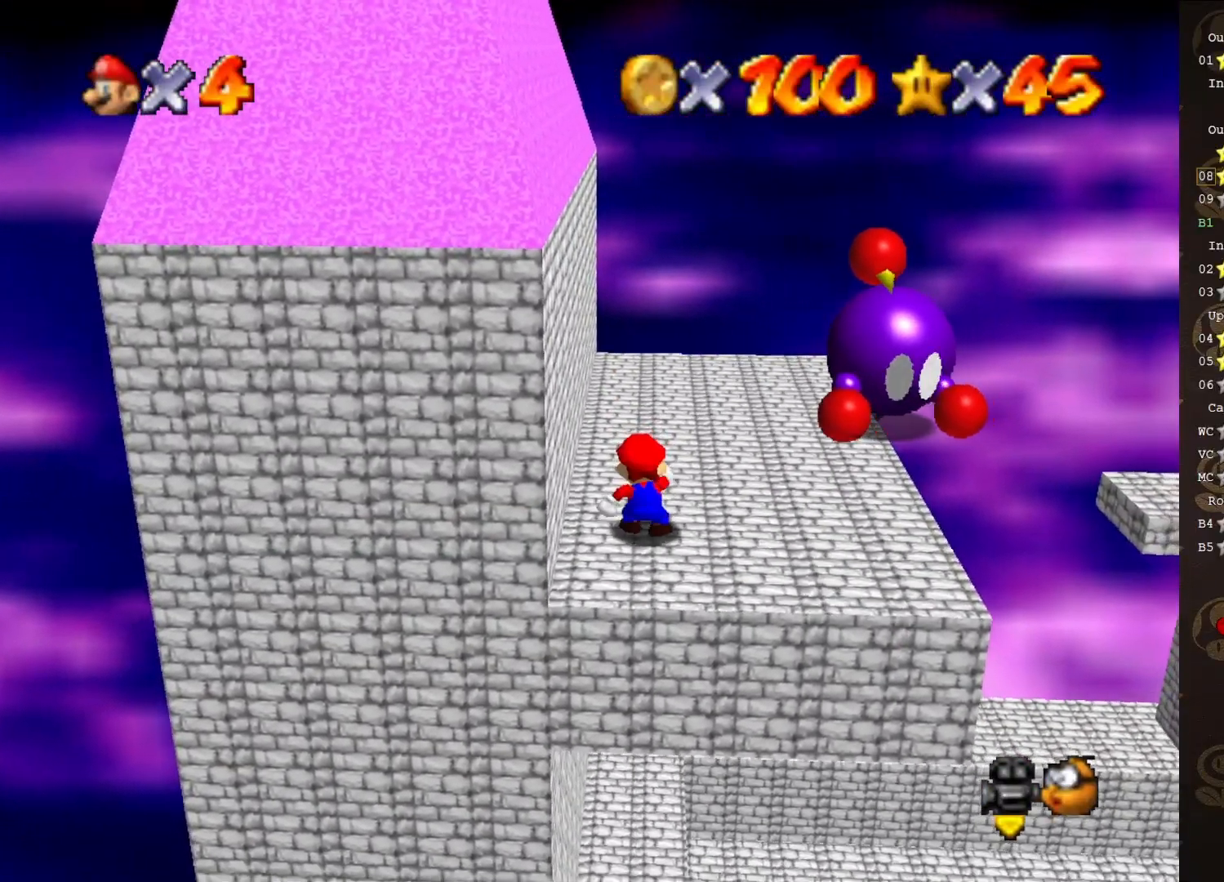
{"buttons": [], "left_stick": "up-left", "events": [[233, "A", "down"], [383, "A", "up"], [467, "left_stick", "up-left"]]}
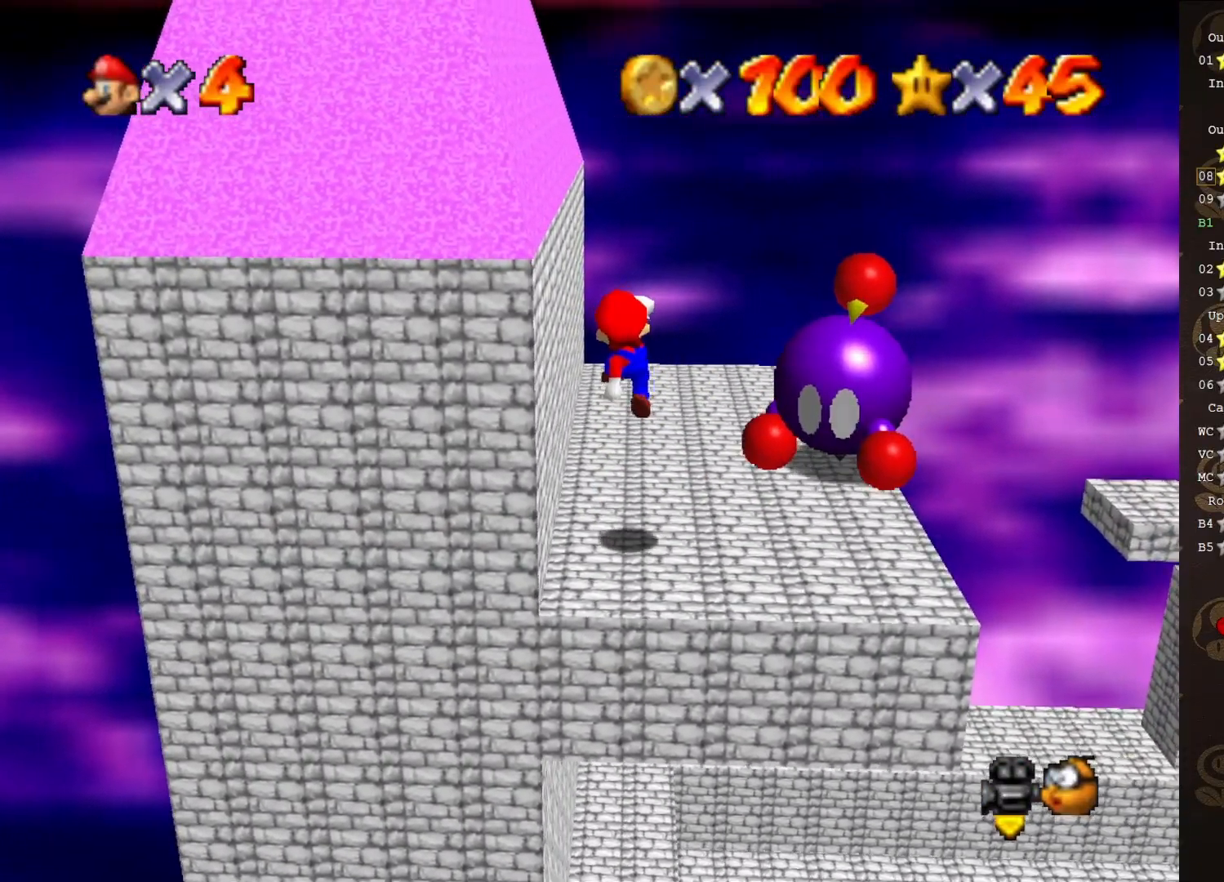
{"buttons": [], "left_stick": "center", "events": [[167, "B", "down"], [267, "B", "up"], [300, "left_stick", "center"], [367, "left_stick", "right"], [500, "left_stick", "center"]]}
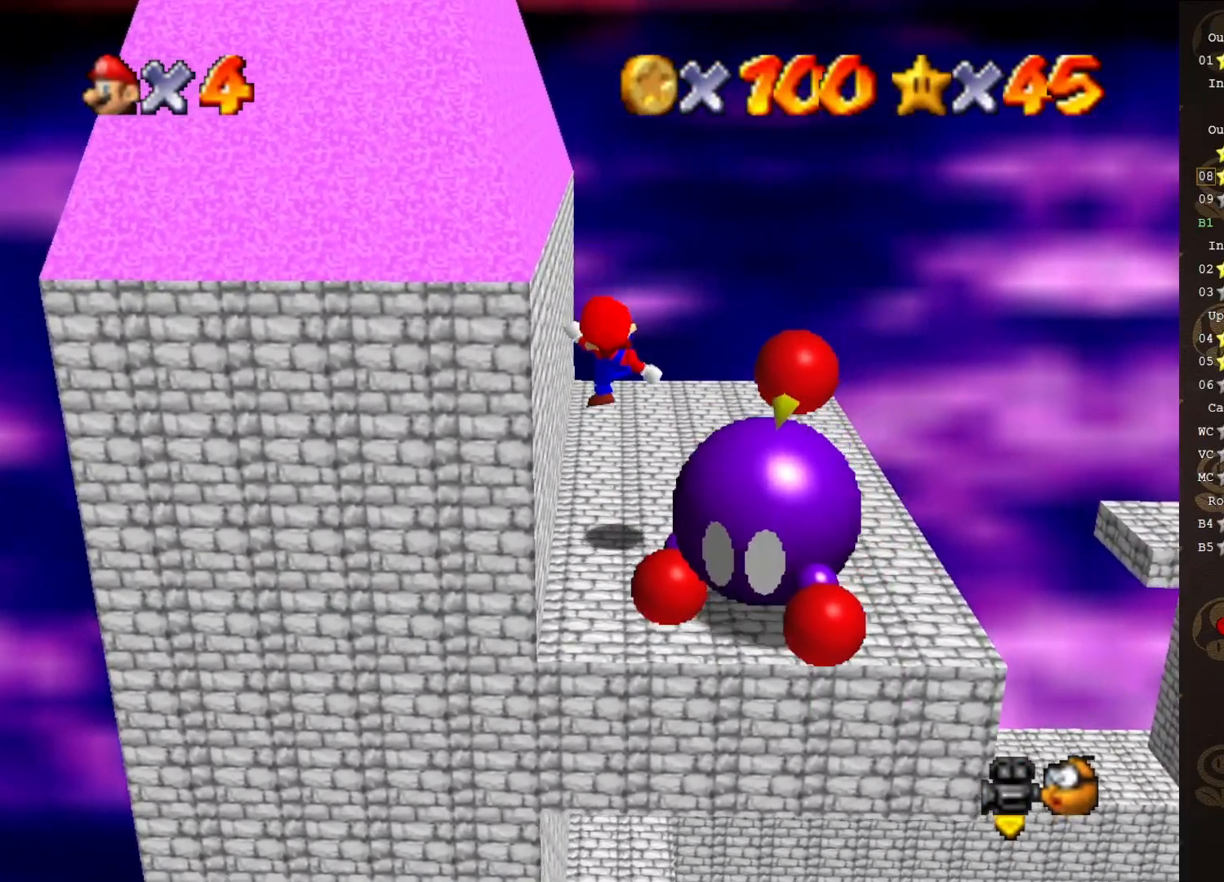
{"buttons": [], "left_stick": "down-right", "events": [[217, "C_RIGHT", "down"], [267, "C_RIGHT", "up"], [367, "left_stick", "down-right"]]}
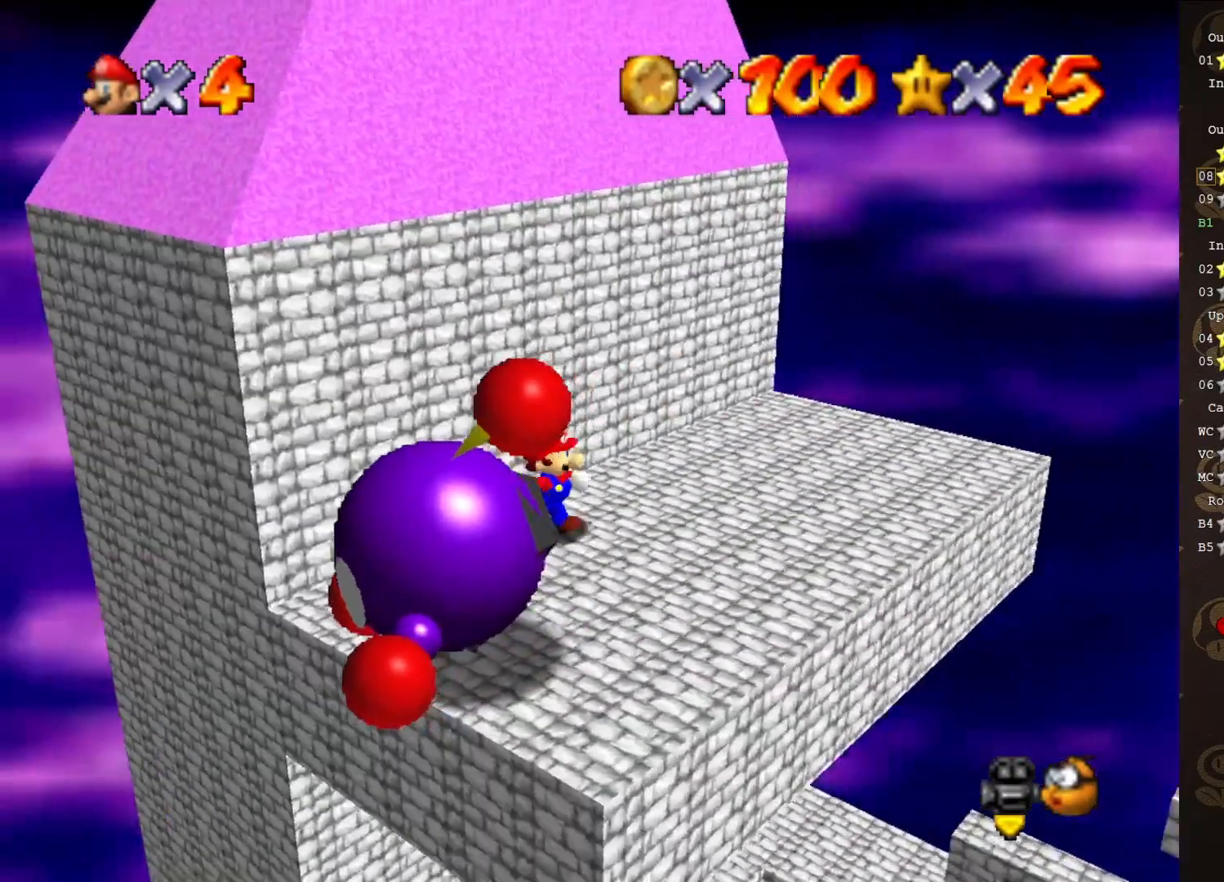
{"buttons": ["B"], "left_stick": "down-left", "events": [[217, "left_stick", "down"], [417, "left_stick", "down-left"], [500, "B", "down"]]}
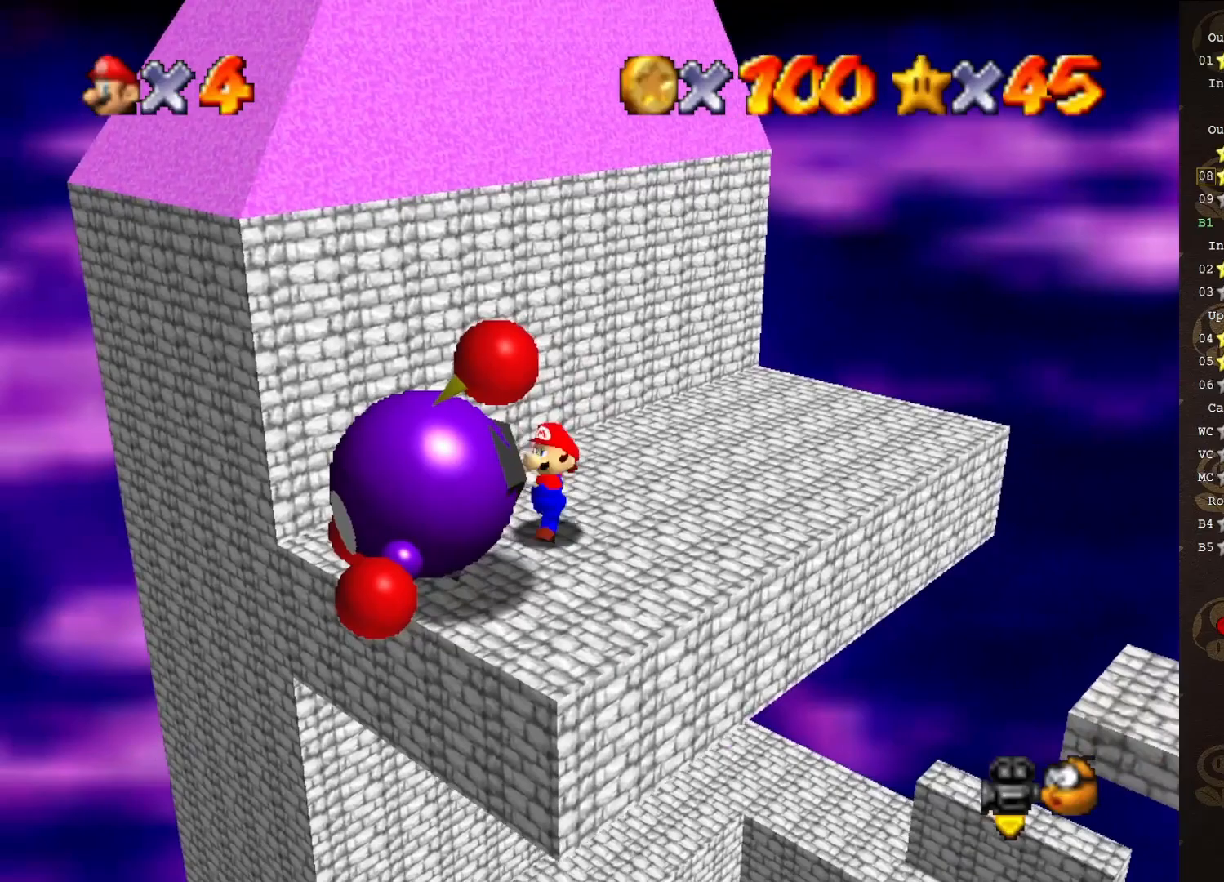
{"buttons": [], "left_stick": "center", "events": [[33, "left_stick", "center"], [67, "B", "up"], [200, "C_RIGHT", "down"], [250, "C_RIGHT", "up"]]}
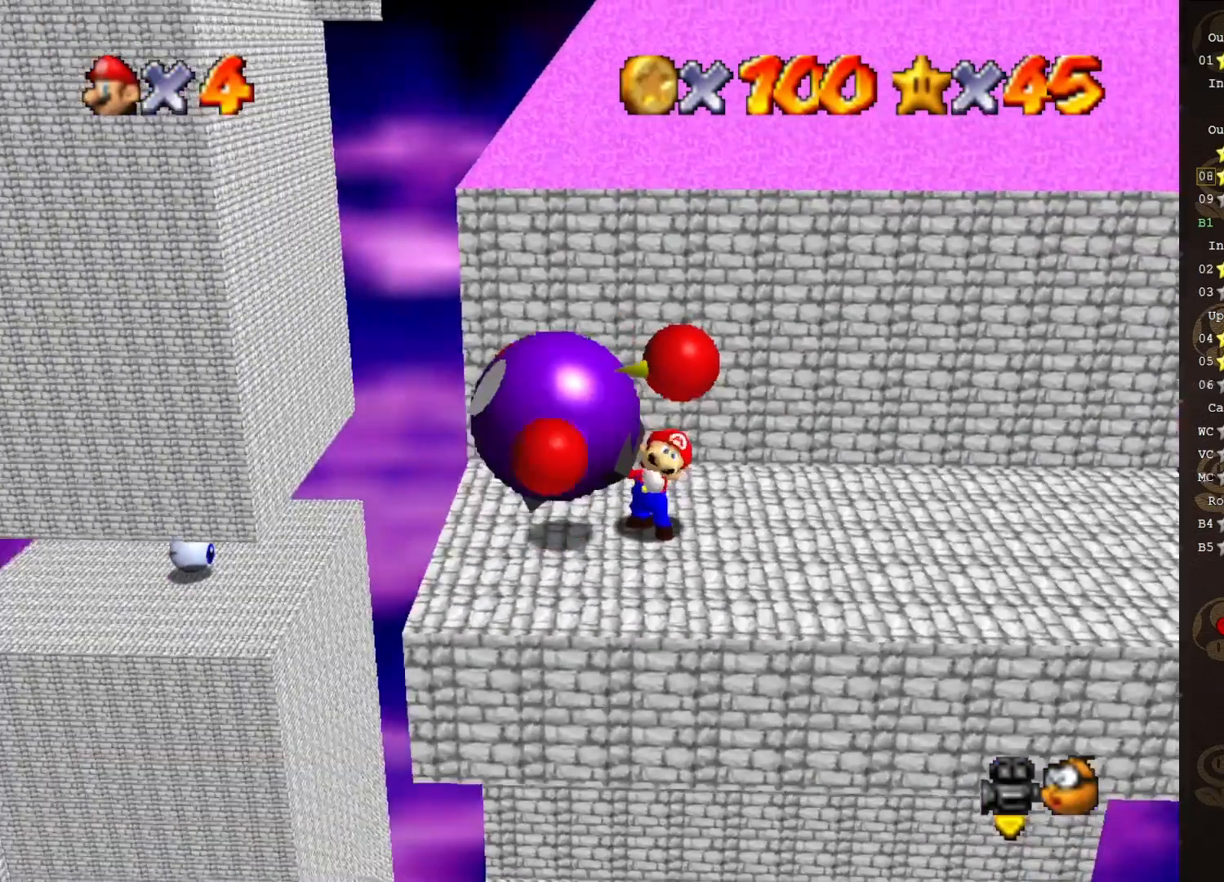
{"buttons": [], "left_stick": "center", "events": [[267, "C_LEFT", "down"], [367, "C_LEFT", "up"]]}
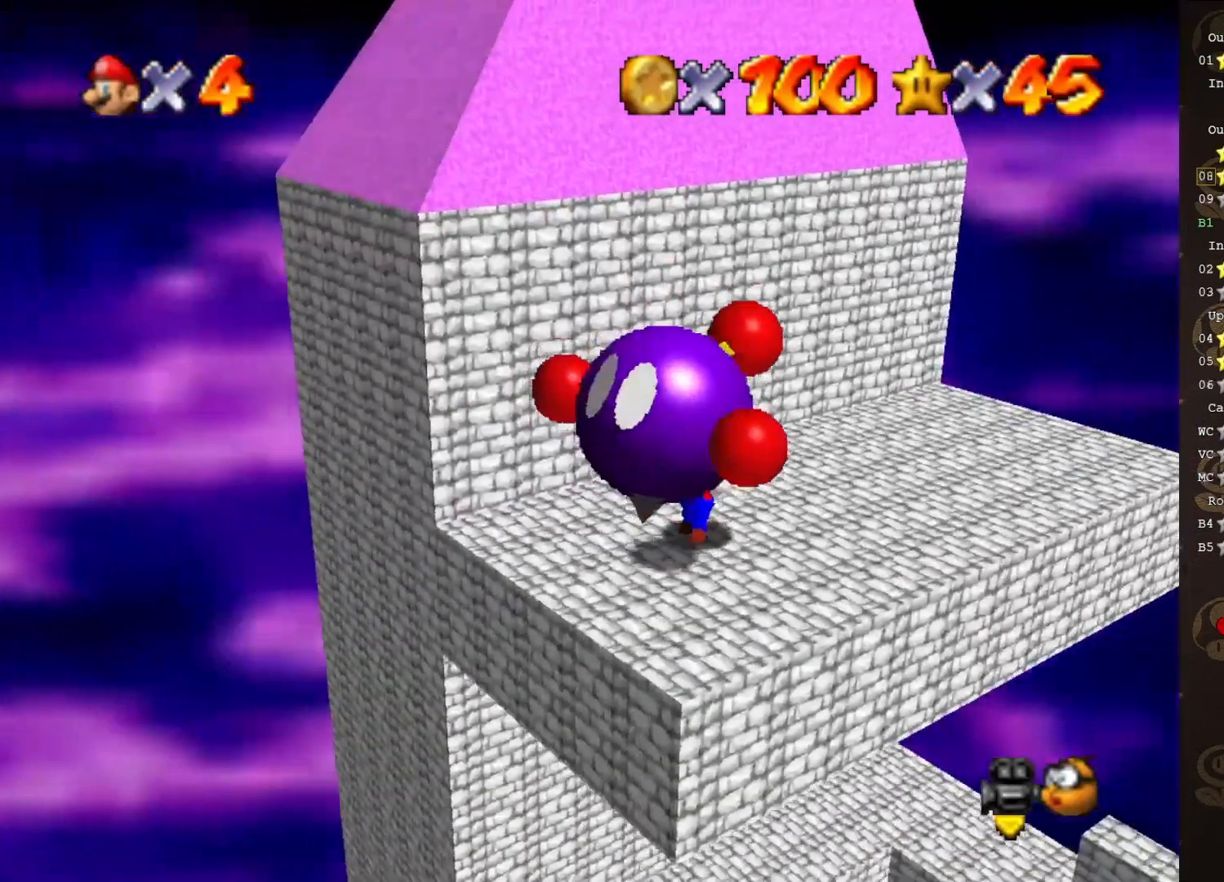
{"buttons": [], "left_stick": "center", "events": []}
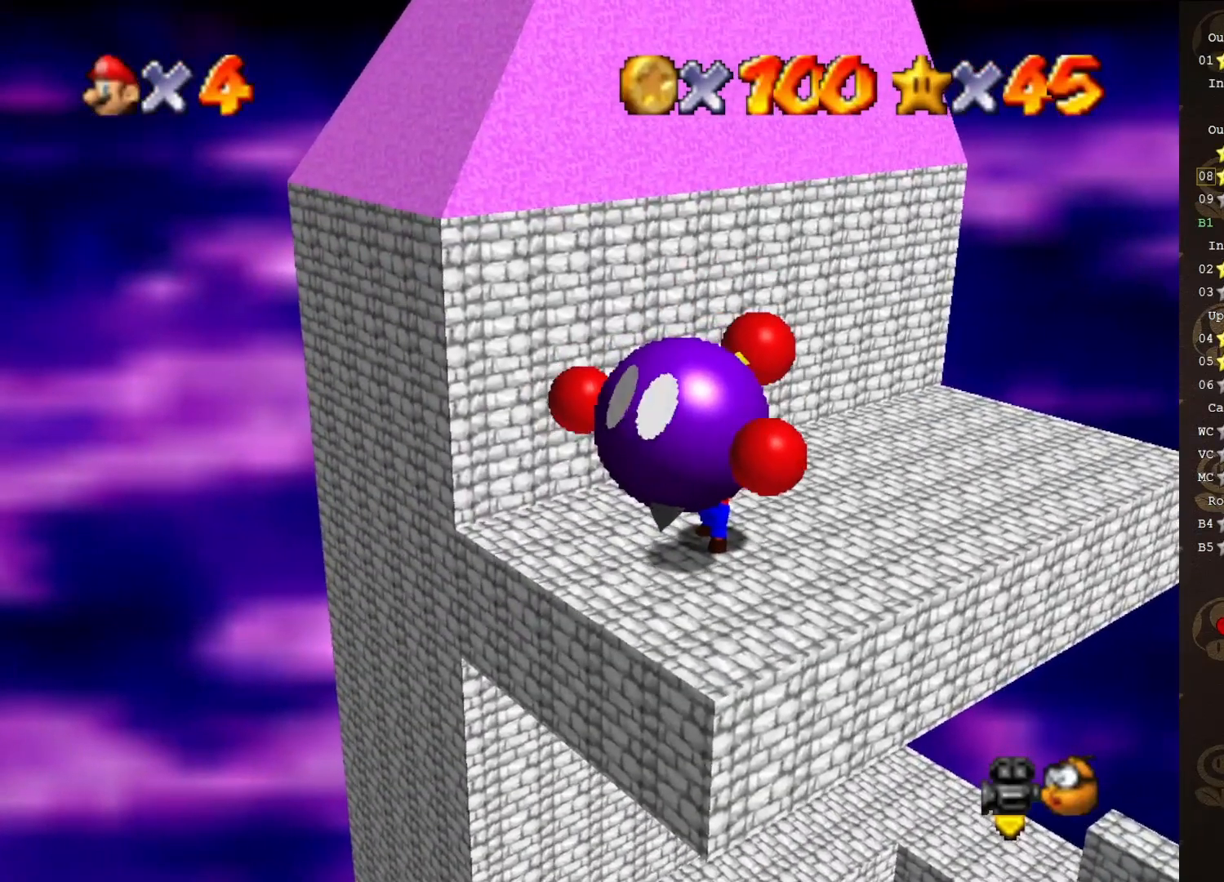
{"buttons": [], "left_stick": "center", "events": []}
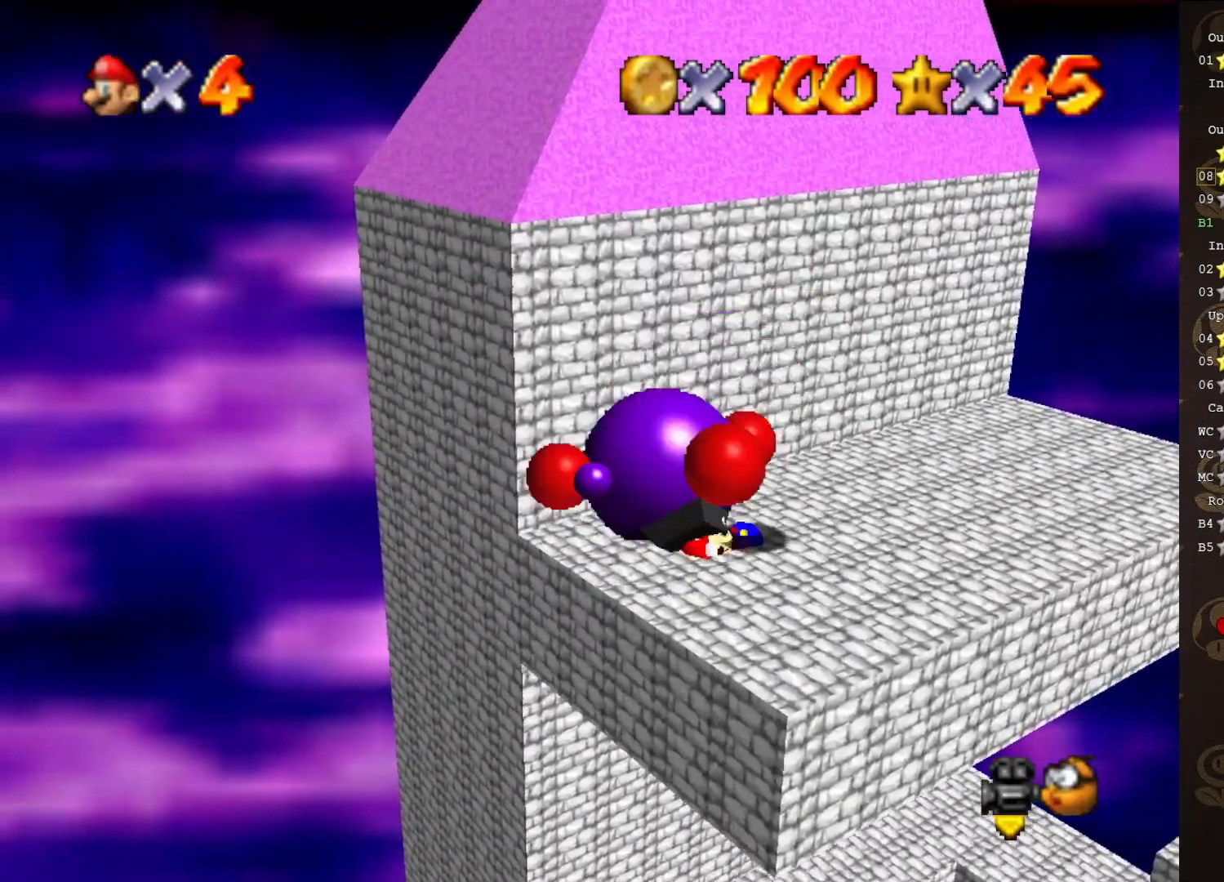
{"buttons": [], "left_stick": "center", "events": []}
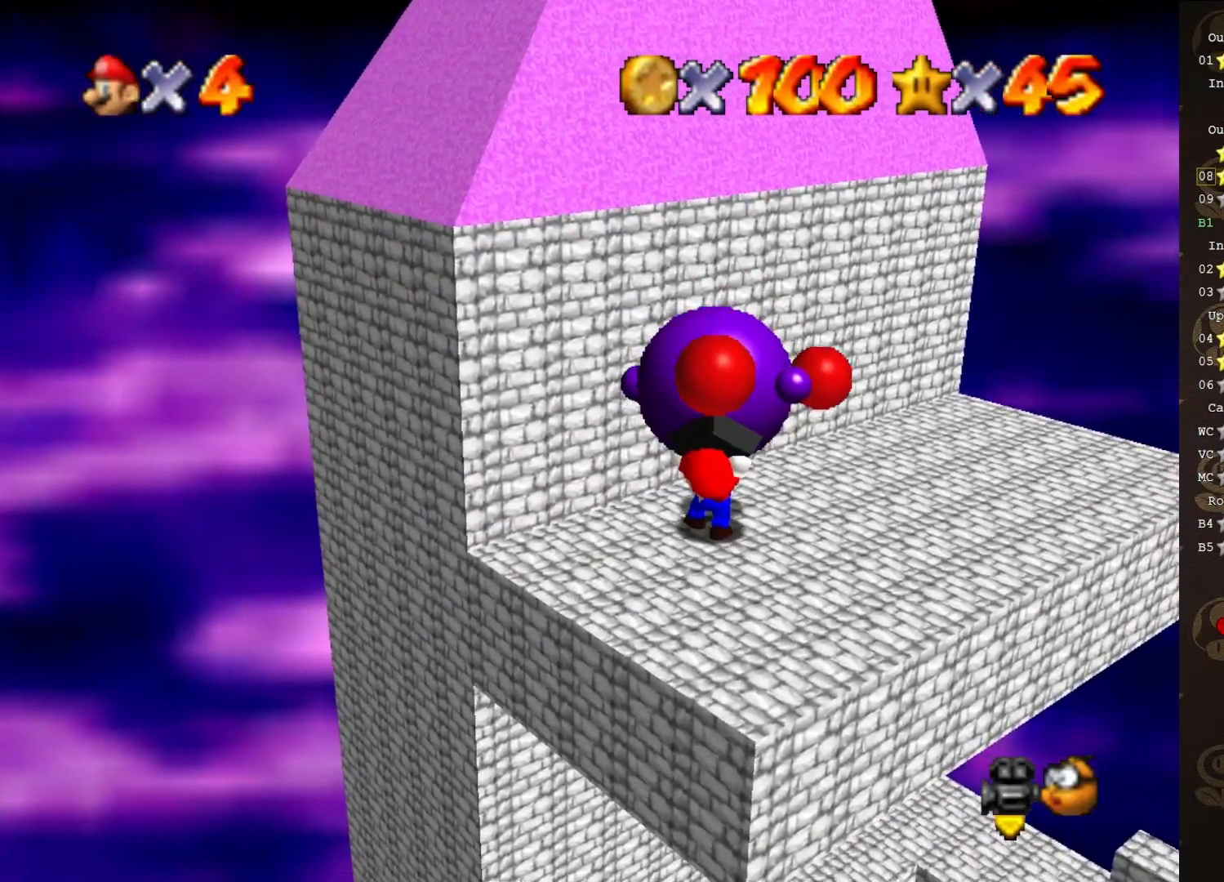
{"buttons": [], "left_stick": "center", "events": [[117, "B", "down"], [233, "B", "up"]]}
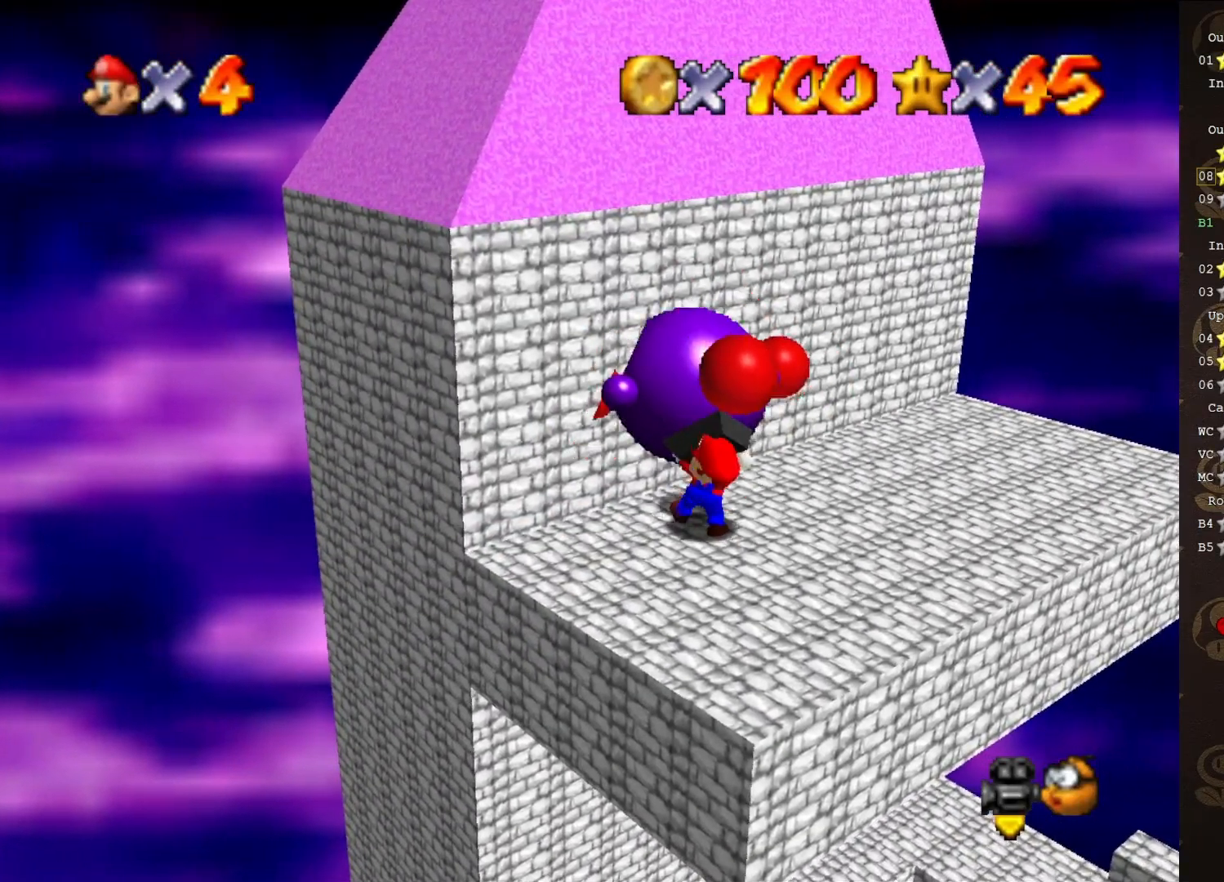
{"buttons": [], "left_stick": "center", "events": []}
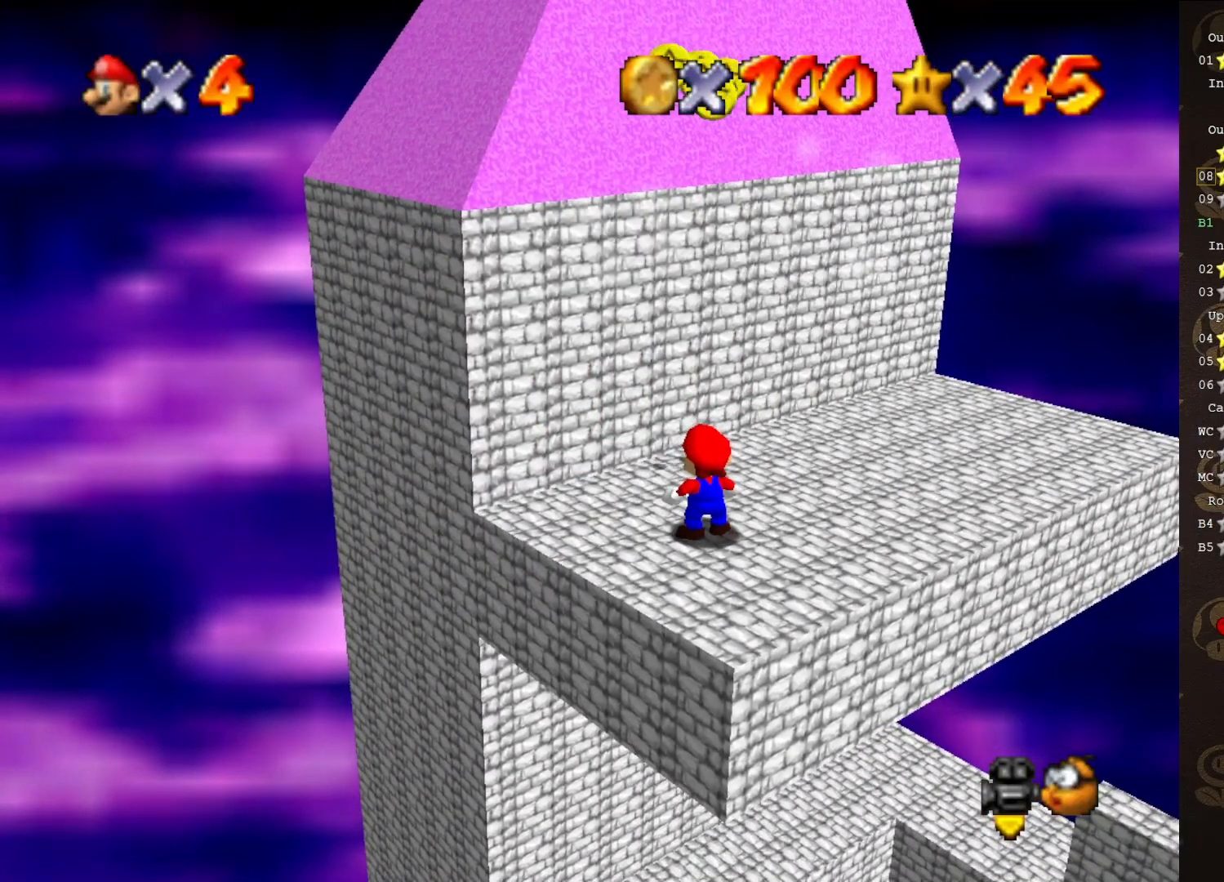
{"buttons": [], "left_stick": "up-left", "events": [[183, "left_stick", "up"], [483, "left_stick", "up-left"]]}
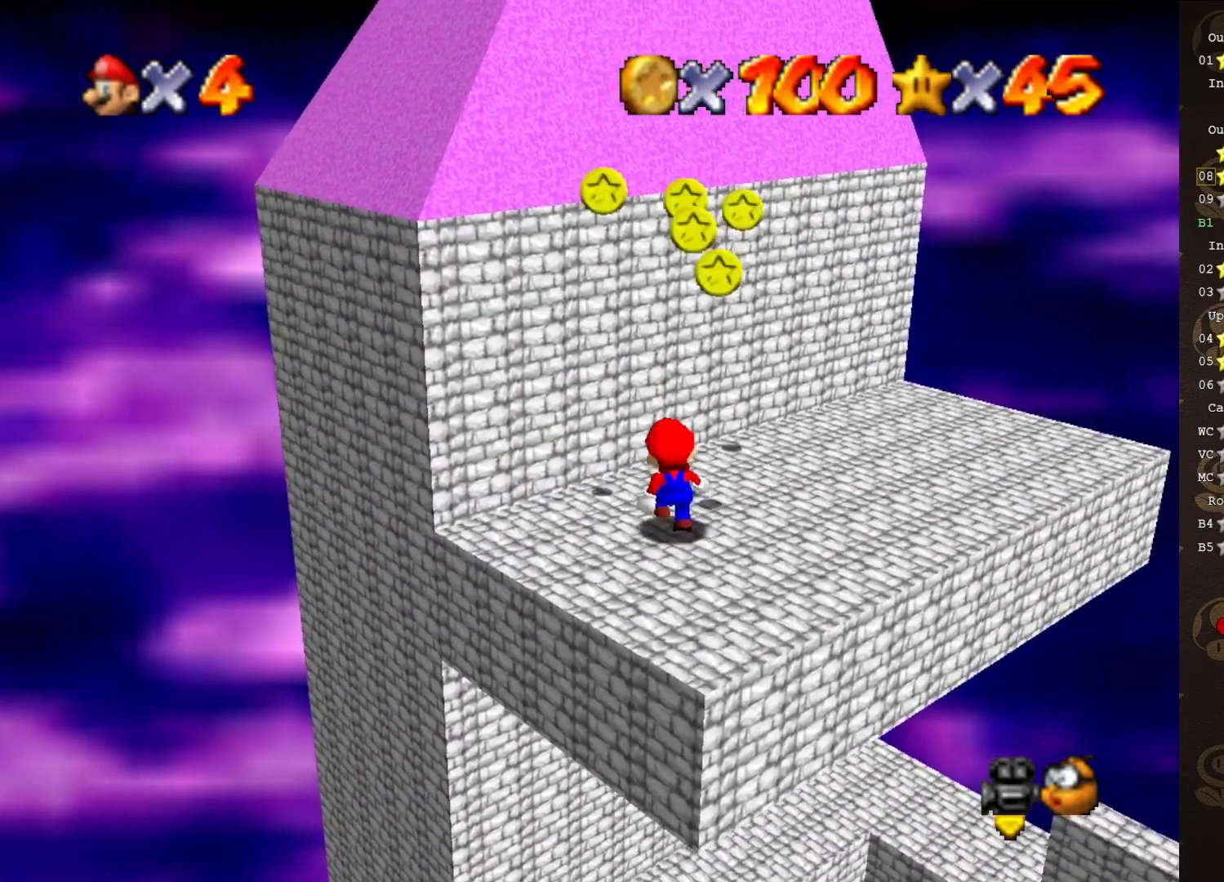
{"buttons": [], "left_stick": "up-right", "events": [[300, "left_stick", "center"], [400, "left_stick", "up-right"]]}
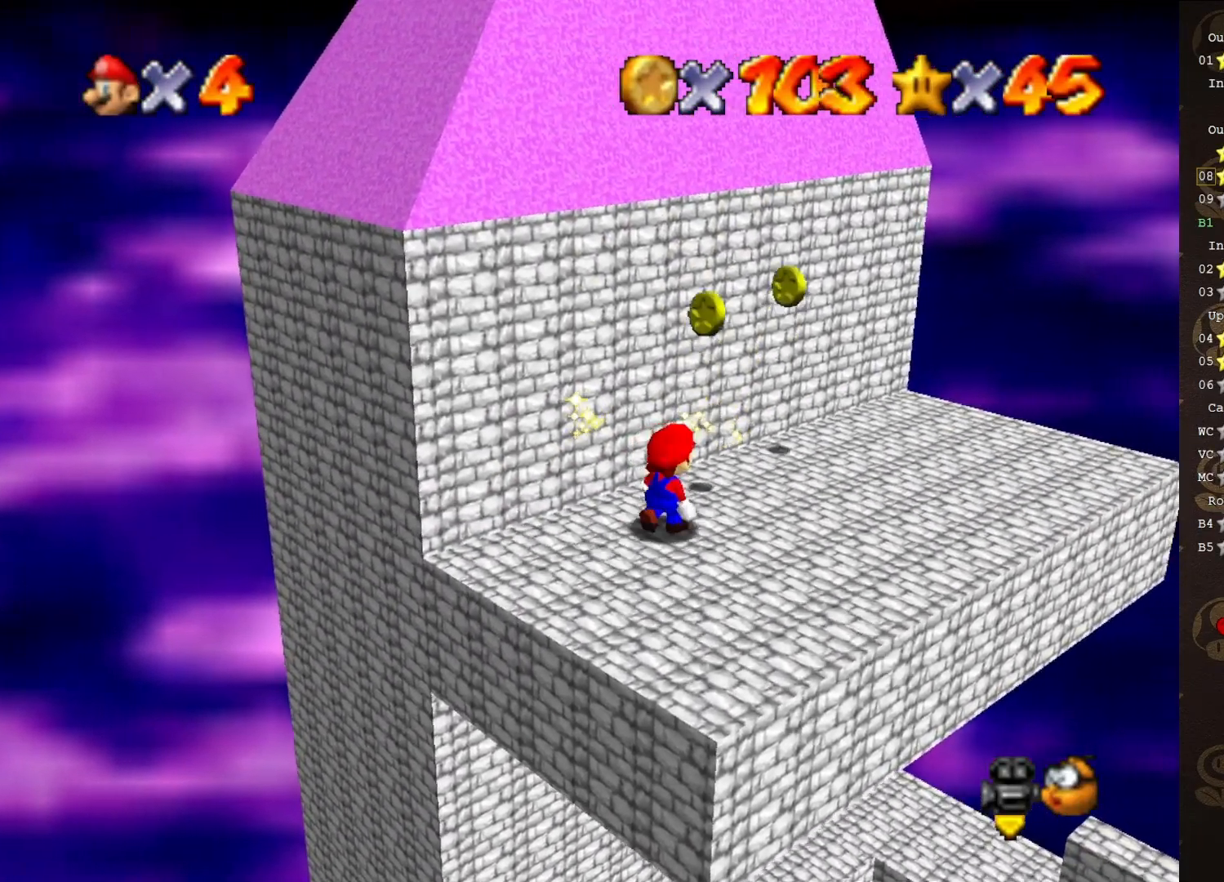
{"buttons": ["C_RIGHT"], "left_stick": "up-right", "events": [[500, "C_RIGHT", "down"]]}